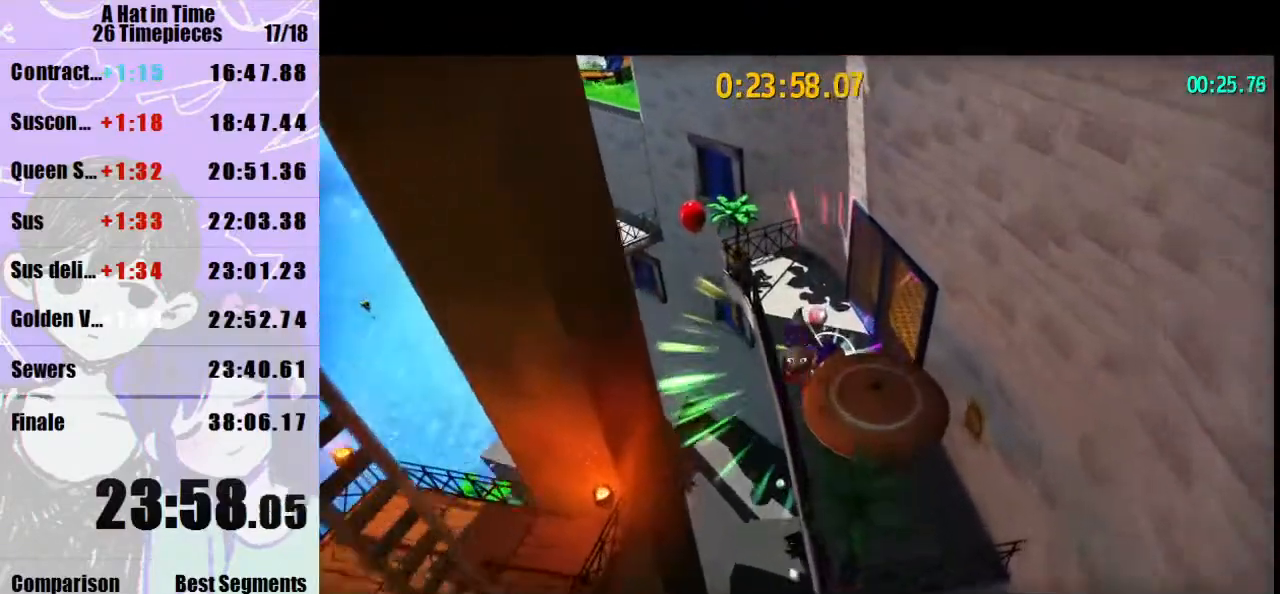
Gameplay with keyboard and mouse; each line is a JSON object with the keys and mouse buttons held at the frame after it. "events" lists presses ("down") and releases ("up") of "a", "d", "e", "lagwarps", "luigi", "q", "s", "shift", "space", "w", "mouse_left", "mouse_right", "mouse_wheel_up" and "mouse_wheel_down" between this image and that frame as [ms after this image, input, new state], when the widget could be followed in between. "mouse_left", "mouse_right", "mouse_wheel_up", "mouse_wheel_down" = the "left", "right", "wheel_up", "wheel_down" buttons of the "mouse" list. No other keys are recorded. Mouse movement is not recorded. Key names are as the overlay labels them; some are game actions (e.g. jump) rather than physical keys.
{"keys": ["s", "shift", "space"], "mouse": [], "events": [[100, "d", "down"], [133, "w", "up"], [167, "d", "up"], [500, "s", "down"], [500, "space", "down"]]}
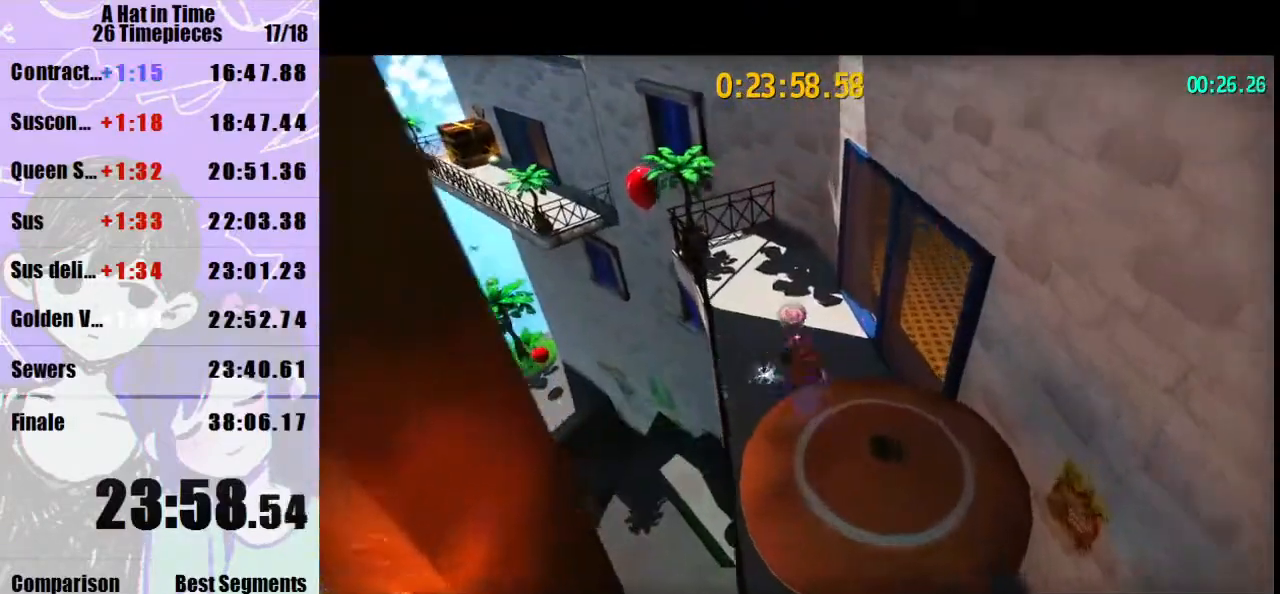
{"keys": ["d", "s", "shift"], "mouse": [], "events": [[133, "space", "up"], [367, "d", "down"]]}
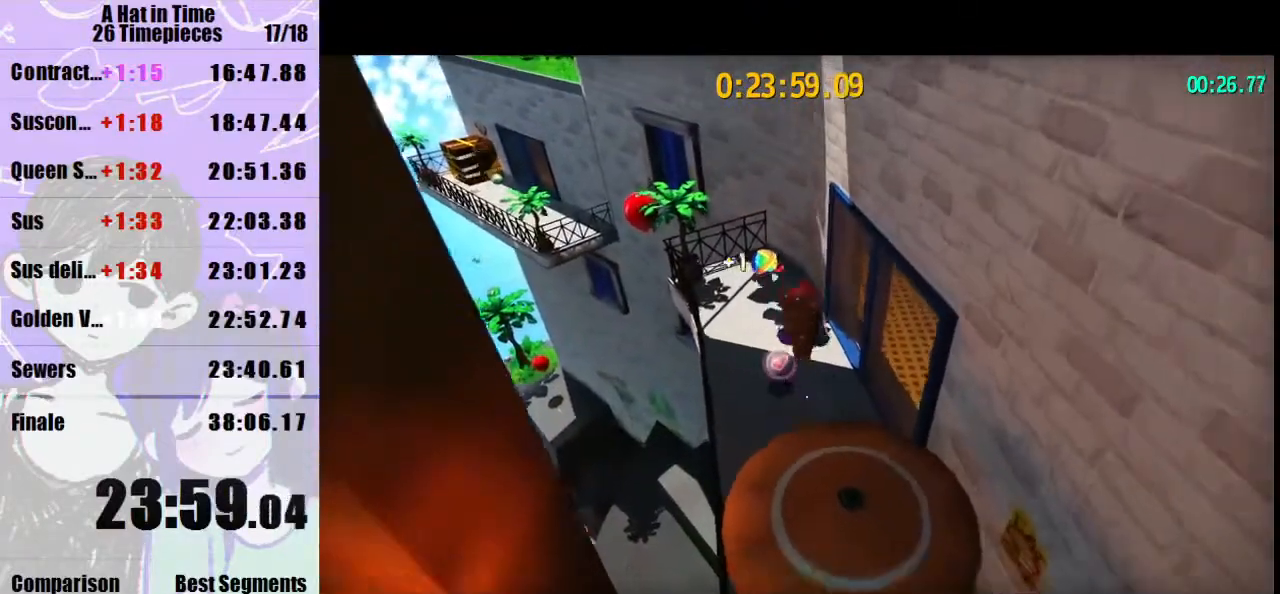
{"keys": ["d", "s", "shift"], "mouse": [], "events": [[433, "d", "up"], [500, "d", "down"]]}
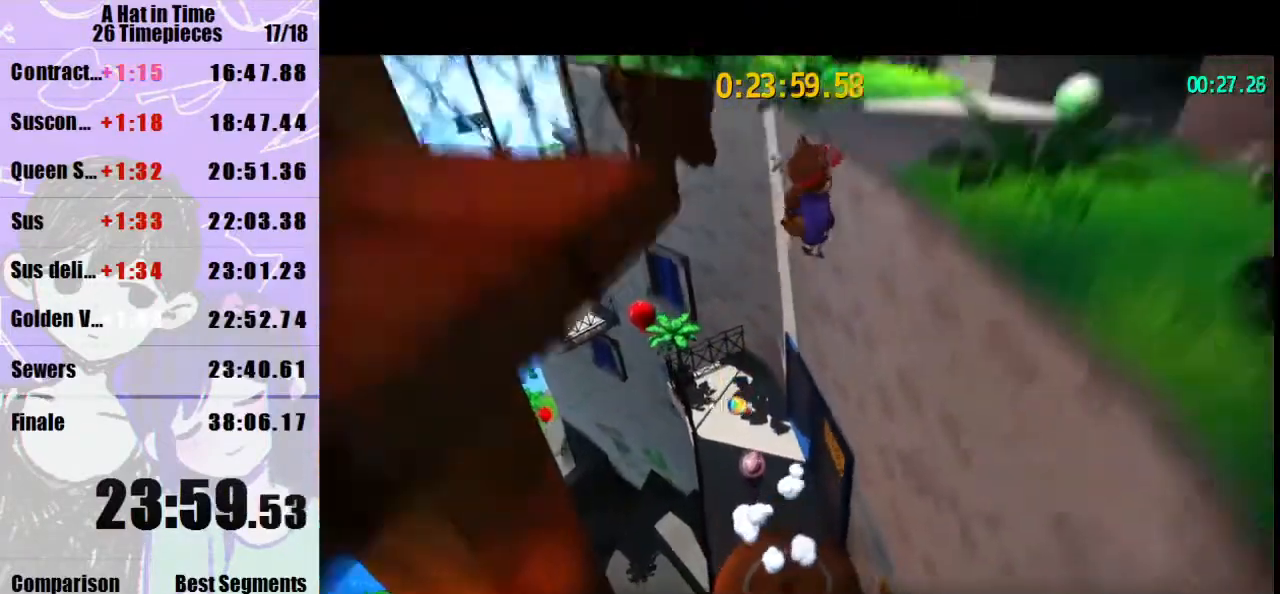
{"keys": ["s"], "mouse": [], "events": [[33, "shift", "up"], [367, "d", "up"]]}
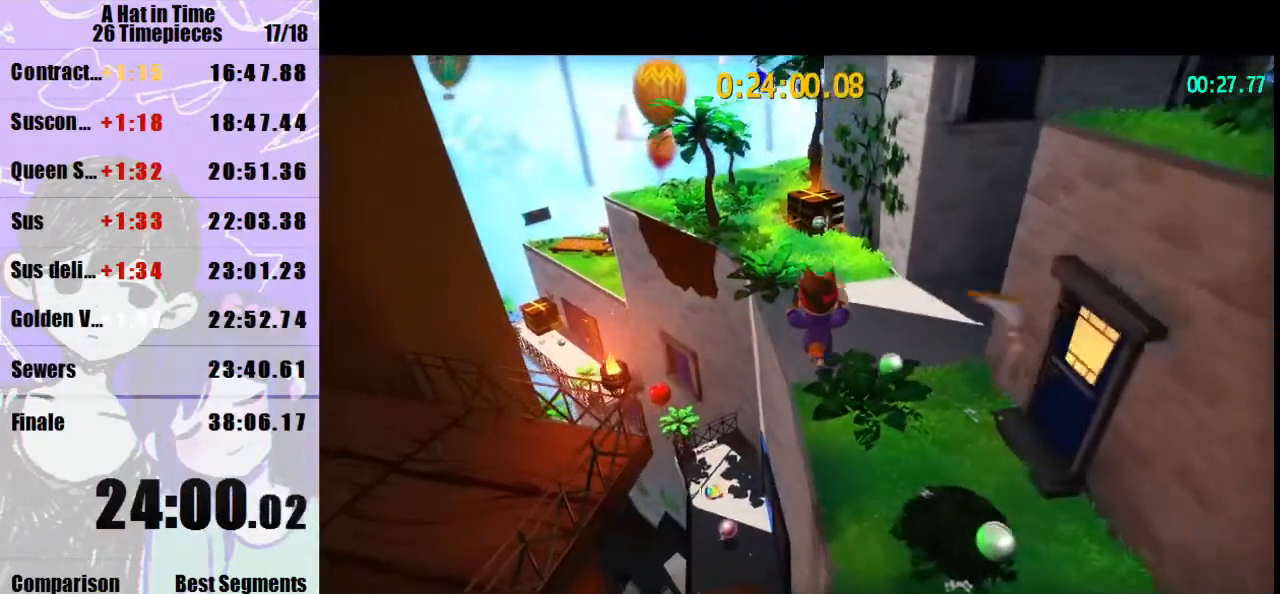
{"keys": ["space", "w"], "mouse": [], "events": [[300, "s", "up"], [367, "space", "down"], [367, "w", "down"]]}
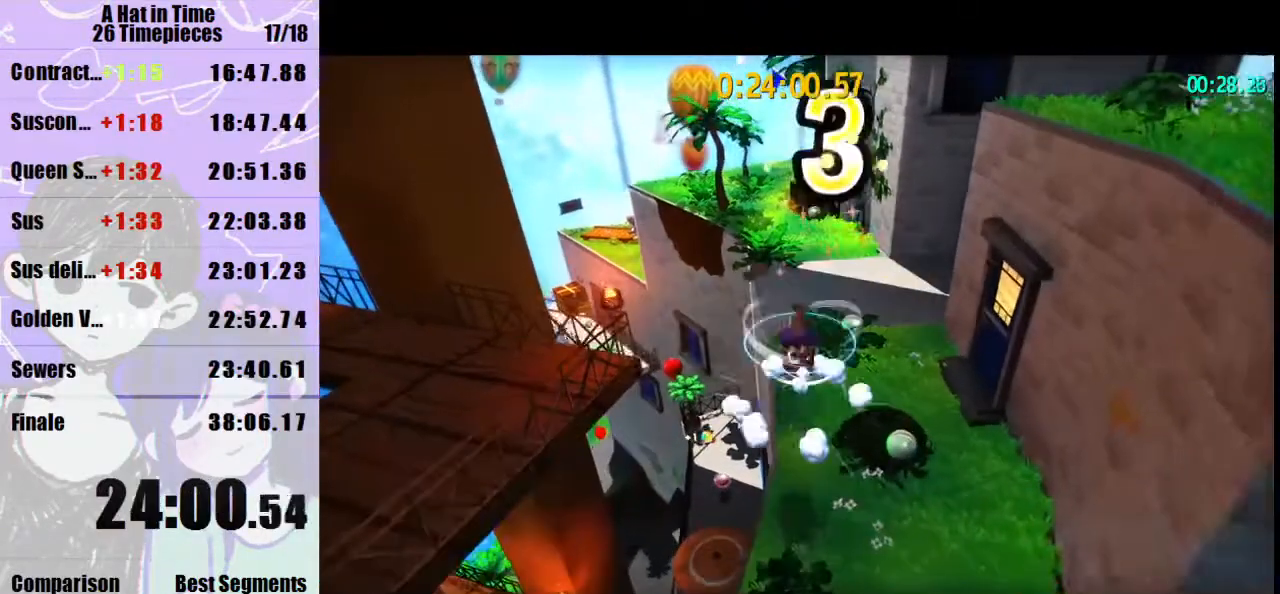
{"keys": ["a", "shift", "w"], "mouse": [], "events": [[33, "mouse_right", "down"], [33, "shift", "down"], [33, "space", "up"], [100, "mouse_right", "up"], [167, "a", "down"], [367, "a", "up"], [433, "a", "down"]]}
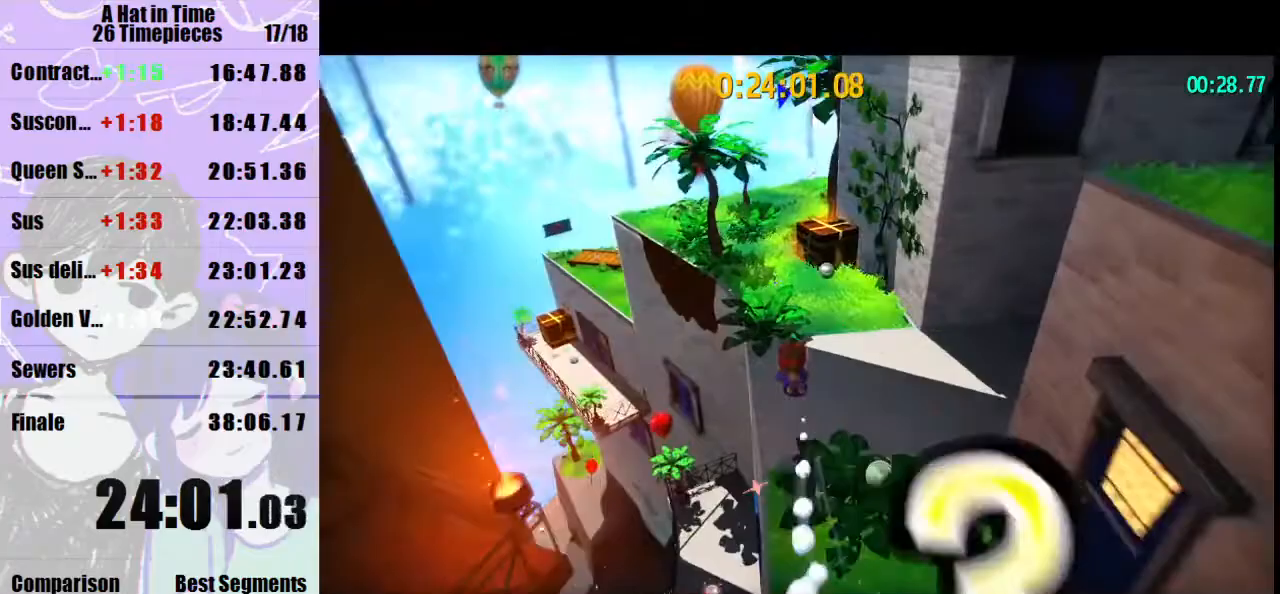
{"keys": ["a", "shift", "w"], "mouse": [], "events": [[133, "a", "up"], [367, "mouse_right", "down"], [400, "a", "down"], [400, "mouse_right", "up"]]}
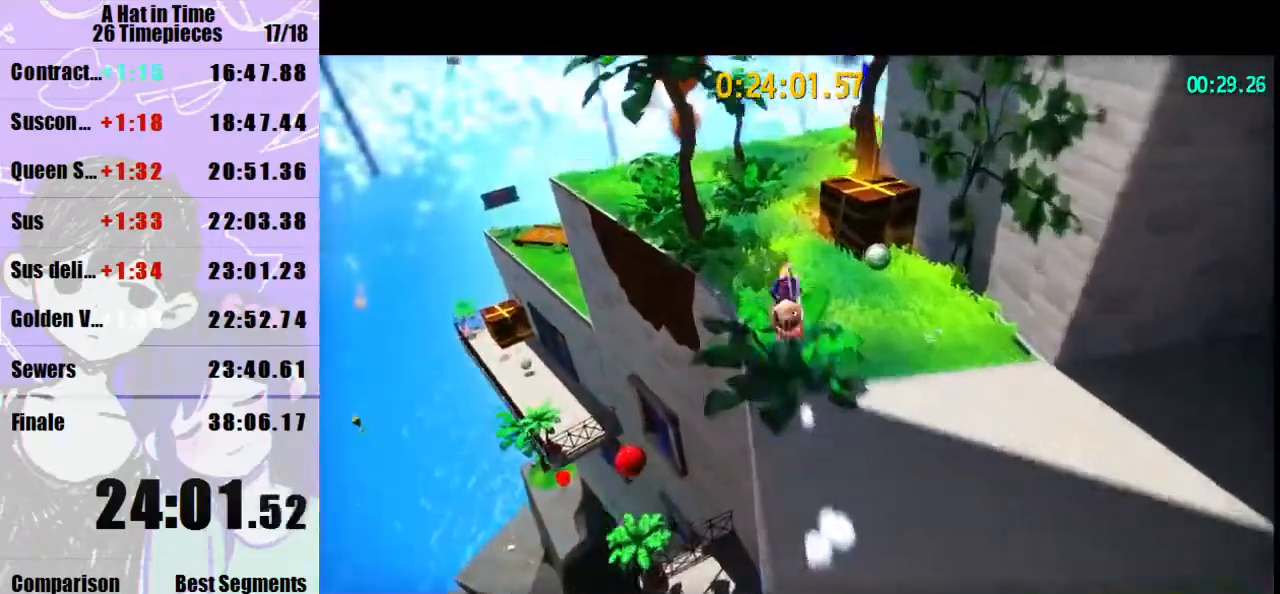
{"keys": ["d", "shift", "w"], "mouse": [], "events": [[100, "a", "up"], [300, "d", "down"], [367, "mouse_right", "down"], [467, "mouse_right", "up"]]}
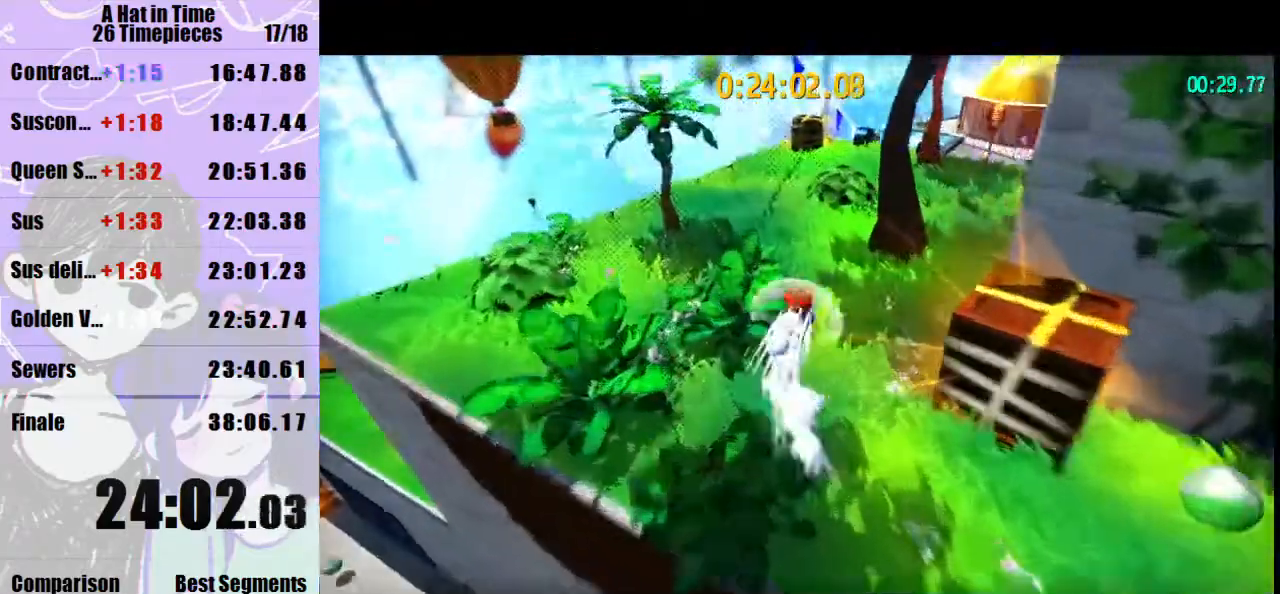
{"keys": ["d", "shift", "w"], "mouse": [], "events": [[100, "d", "up"], [300, "d", "down"], [333, "mouse_right", "down"], [433, "mouse_right", "up"]]}
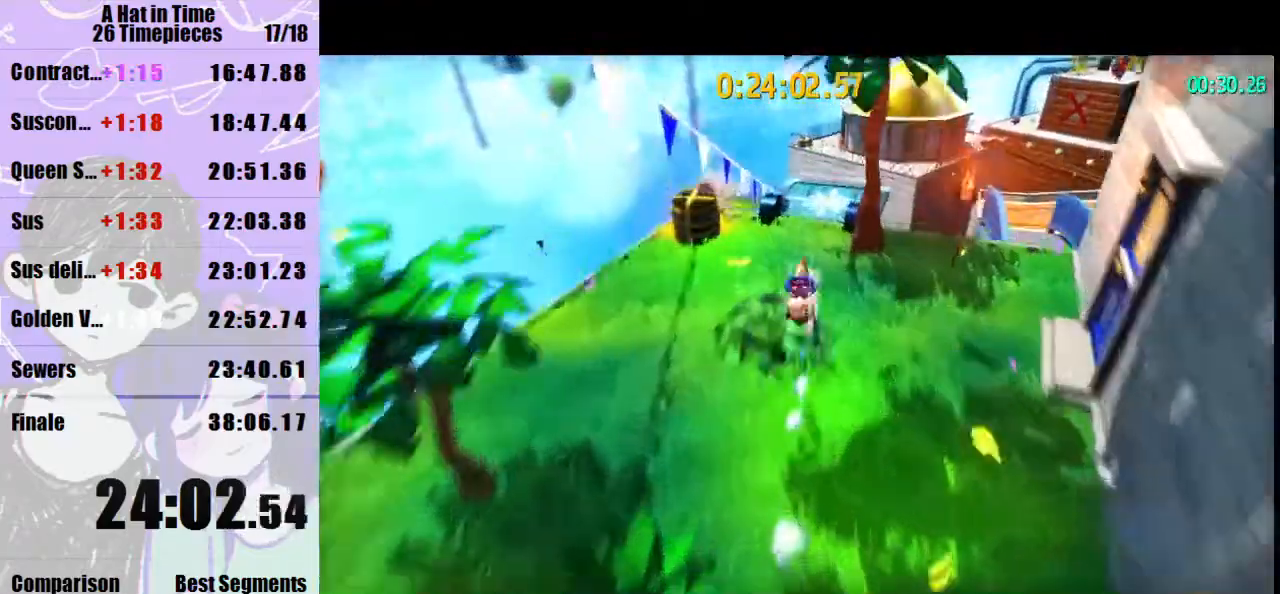
{"keys": ["shift", "w"], "mouse": [], "events": [[67, "d", "up"]]}
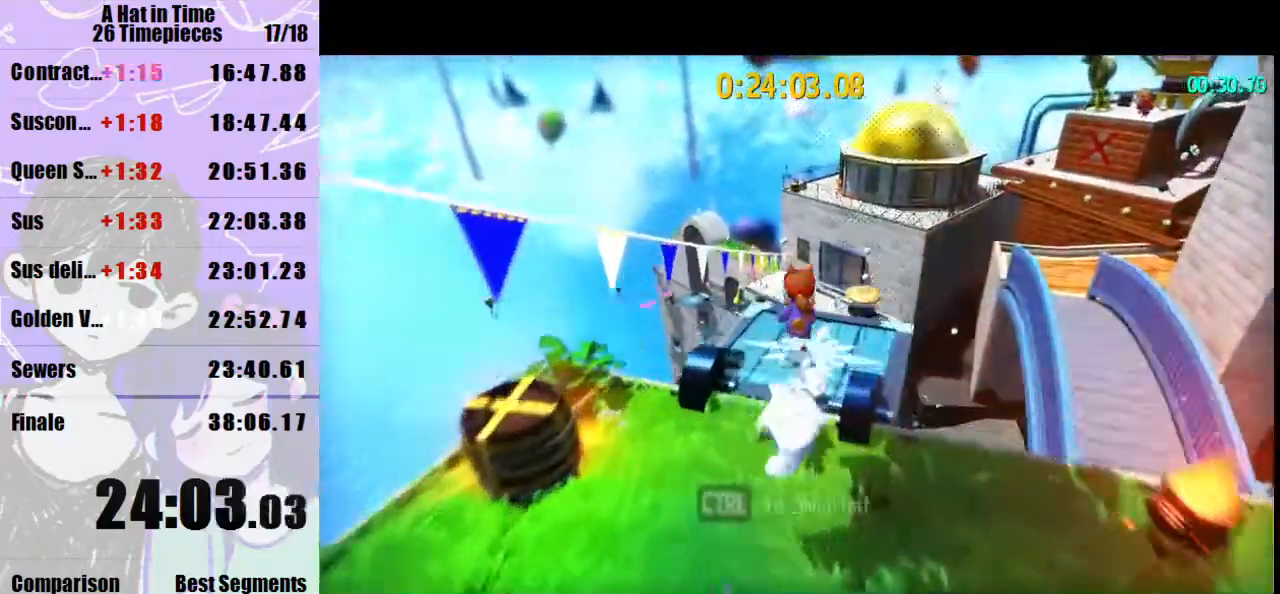
{"keys": ["shift", "space", "w"], "mouse": [], "events": [[333, "space", "down"], [367, "space", "up"], [467, "space", "down"]]}
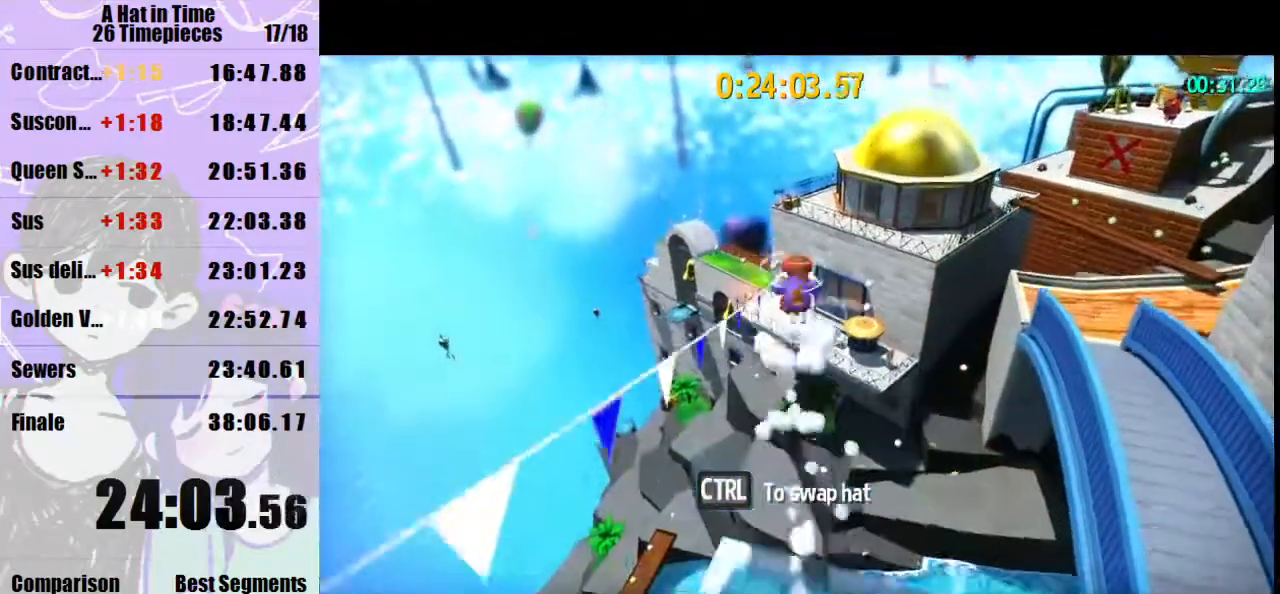
{"keys": ["shift", "w"], "mouse": [], "events": [[33, "space", "up"], [167, "d", "down"], [267, "d", "up"]]}
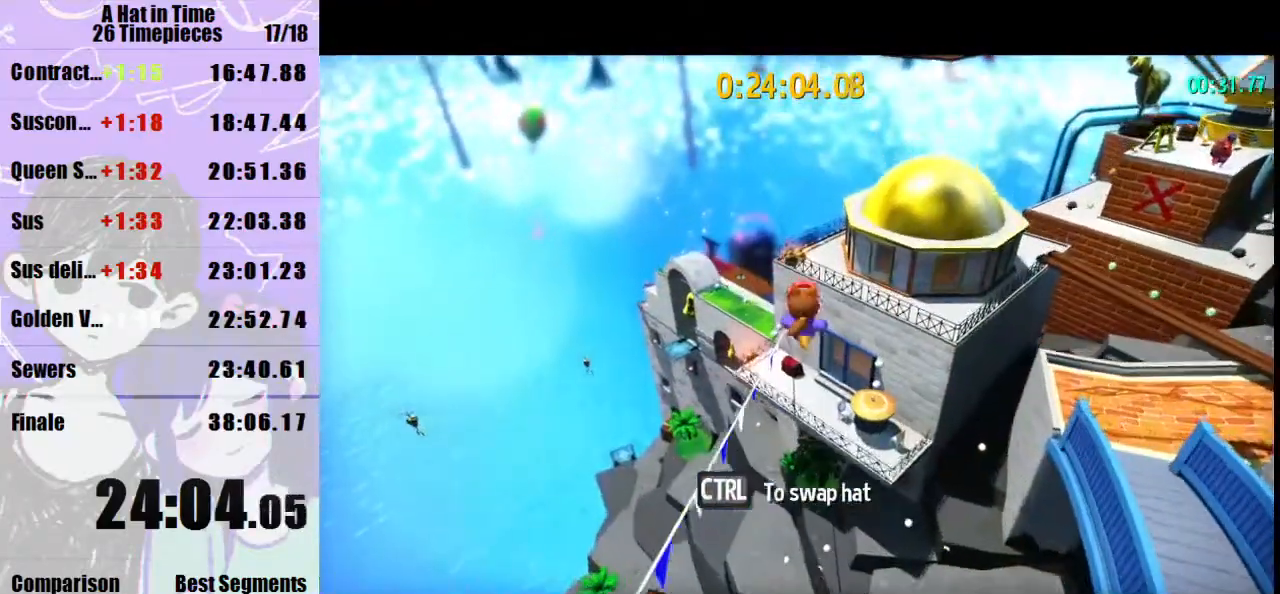
{"keys": ["shift", "w"], "mouse": [], "events": [[333, "a", "down"], [367, "a", "up"]]}
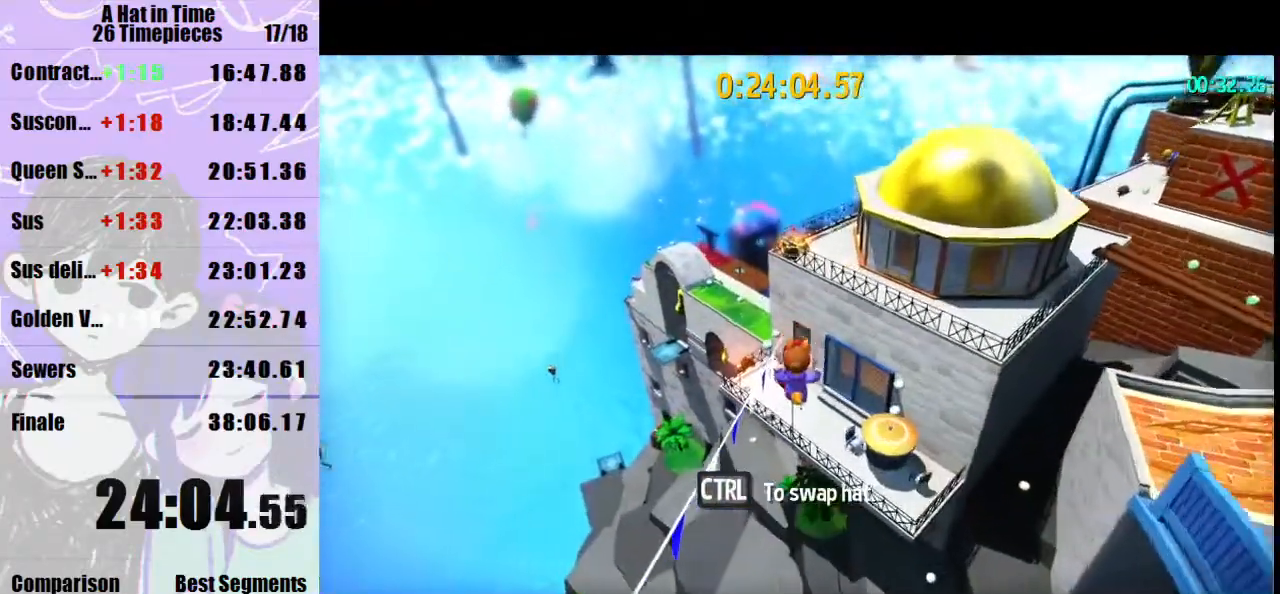
{"keys": ["shift", "w"], "mouse": [], "events": [[333, "a", "down"], [367, "mouse_right", "down"], [467, "a", "up"], [467, "mouse_right", "up"]]}
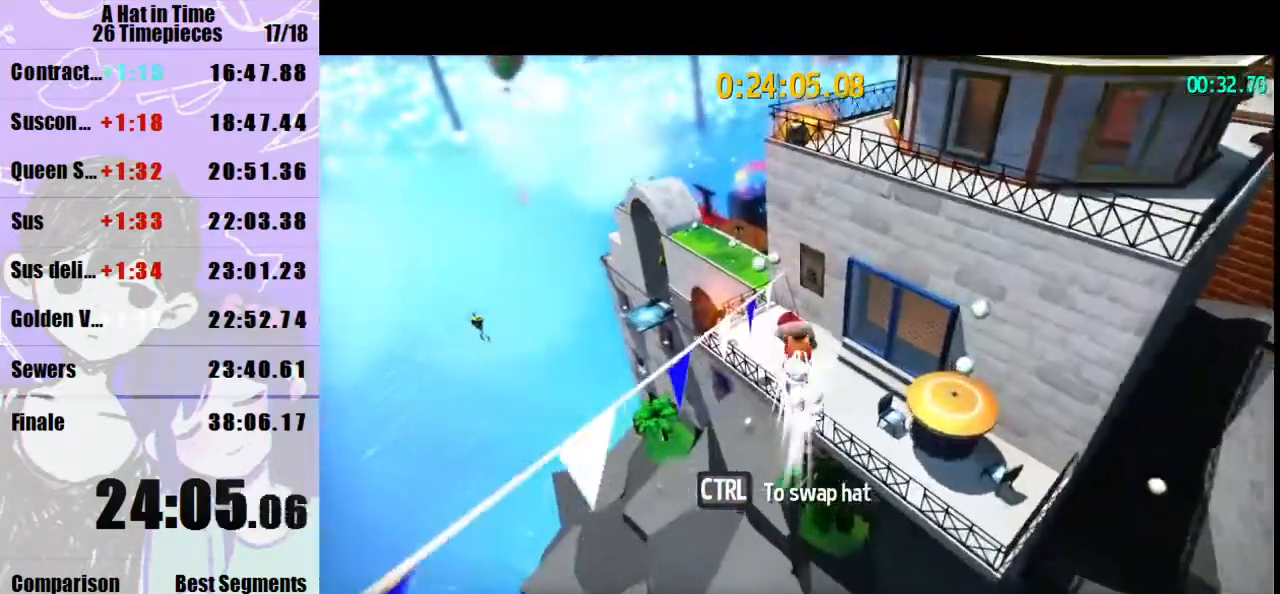
{"keys": ["shift", "w"], "mouse": [], "events": [[333, "d", "down"], [433, "d", "up"]]}
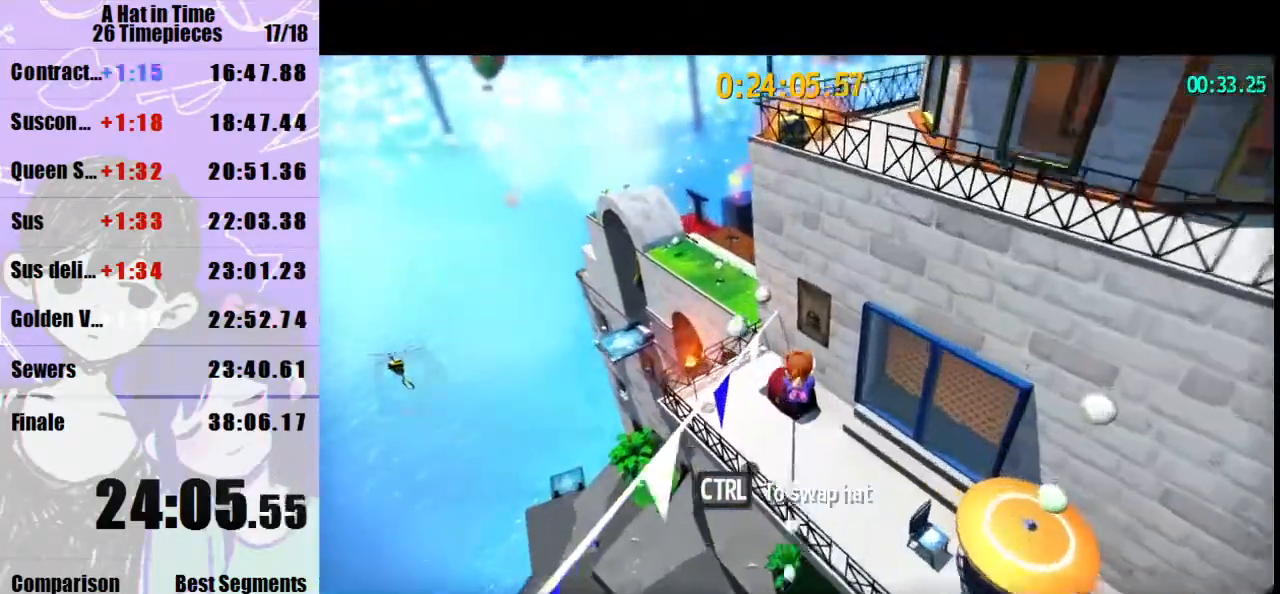
{"keys": ["a", "s", "shift"], "mouse": [], "events": [[167, "mouse_right", "down"], [167, "w", "up"], [233, "mouse_right", "up"], [500, "a", "down"], [500, "s", "down"]]}
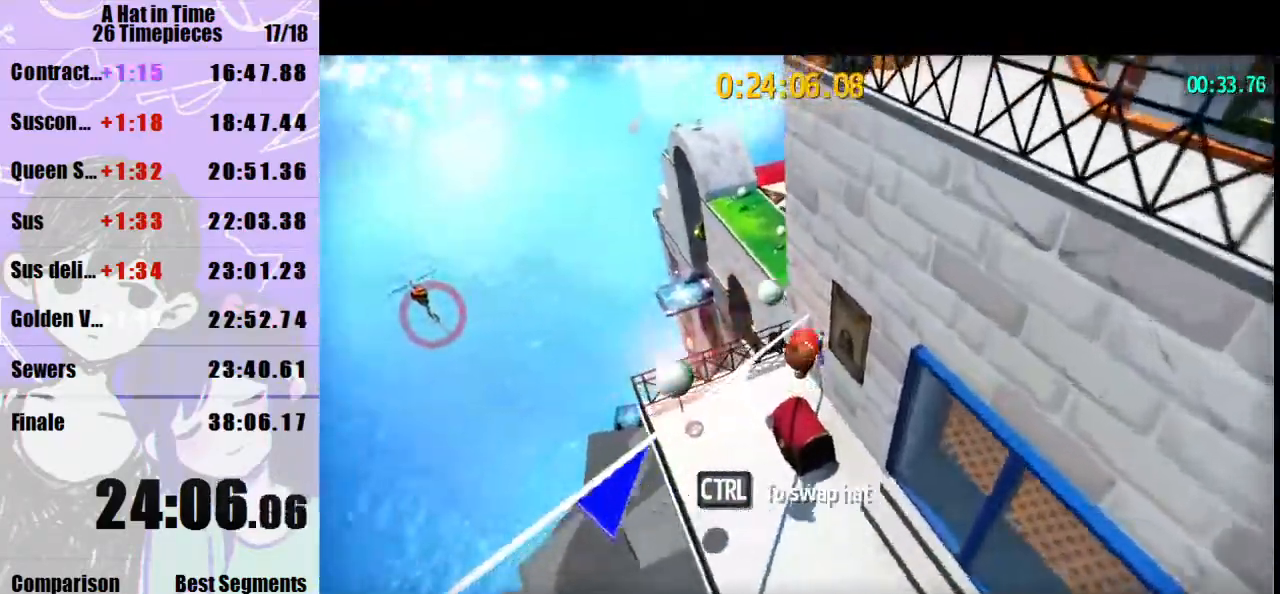
{"keys": ["shift"], "mouse": [], "events": [[100, "a", "up"], [133, "s", "up"], [367, "mouse_wheel_up", "down"], [467, "mouse_wheel_up", "up"]]}
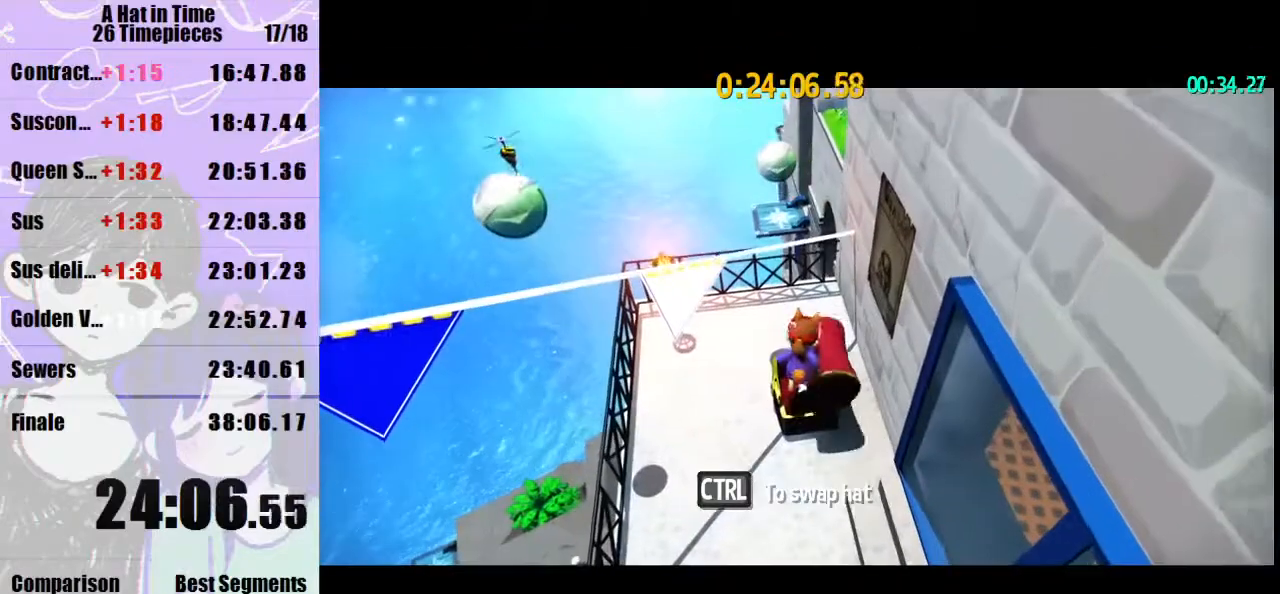
{"keys": ["shift", "w"], "mouse": [], "events": [[267, "w", "down"]]}
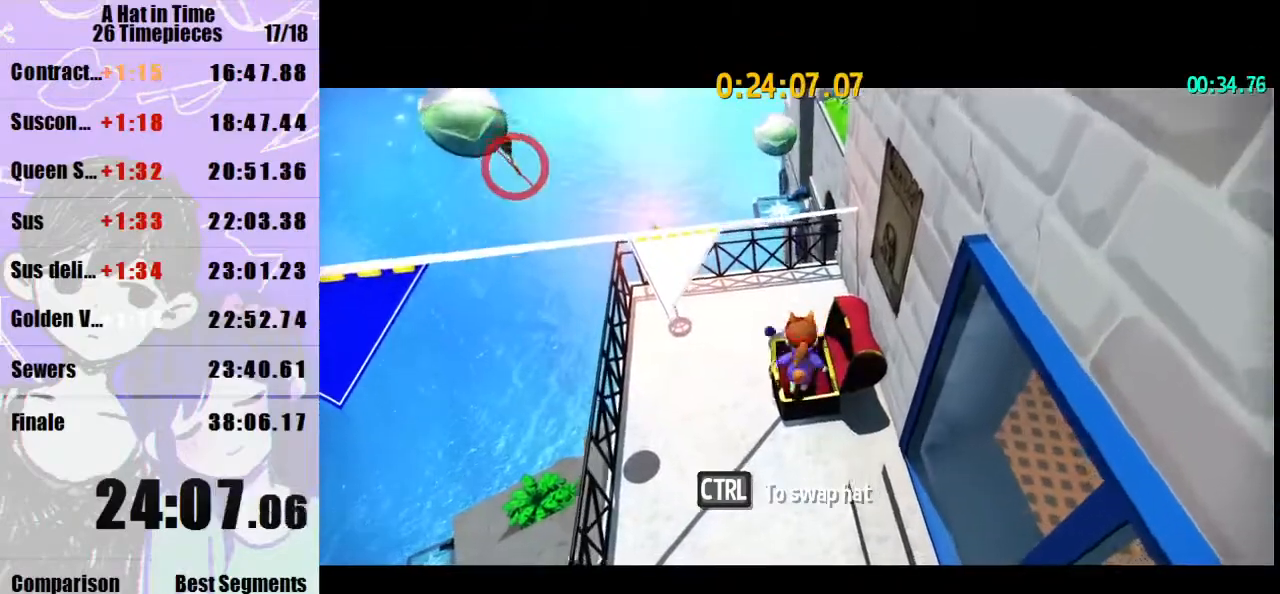
{"keys": ["shift", "space", "w"], "mouse": [], "events": [[33, "space", "down"], [100, "space", "up"], [167, "space", "down"], [233, "space", "up"], [300, "space", "down"]]}
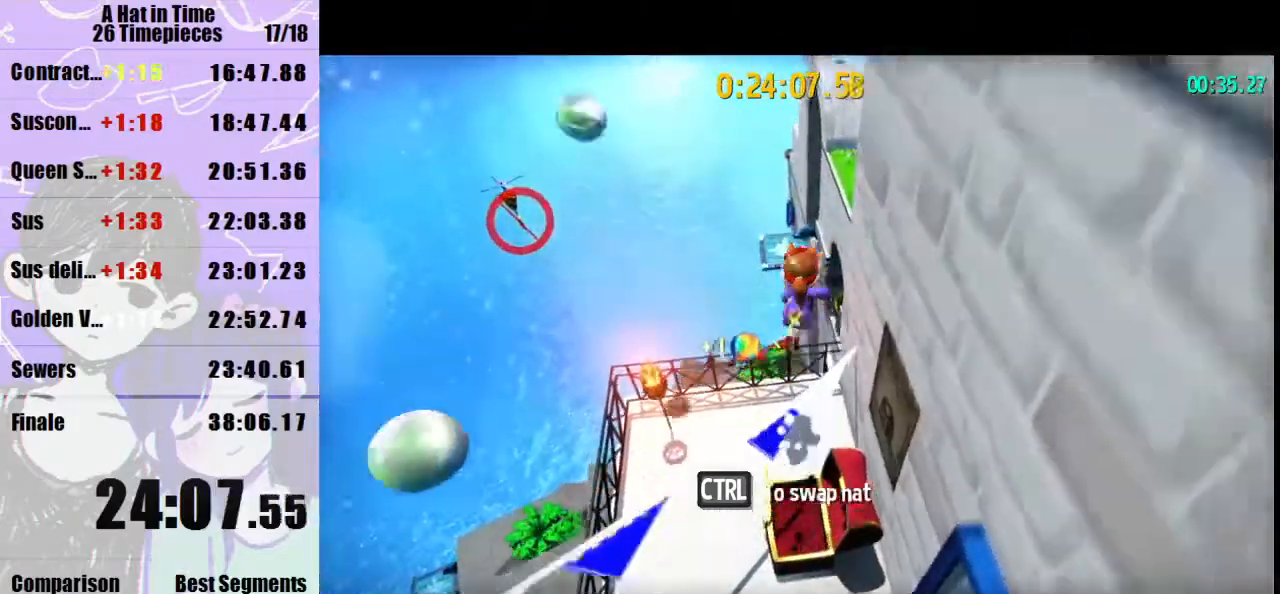
{"keys": ["shift", "w"], "mouse": [], "events": [[333, "space", "up"]]}
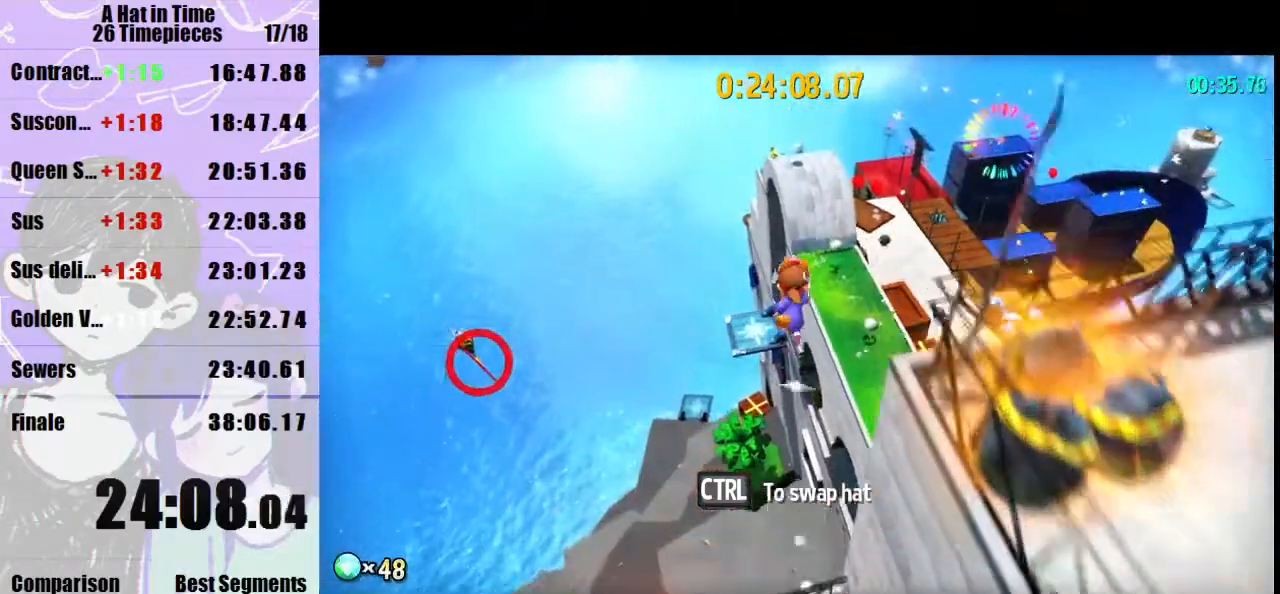
{"keys": ["shift", "w"], "mouse": [], "events": [[367, "space", "down"], [500, "space", "up"]]}
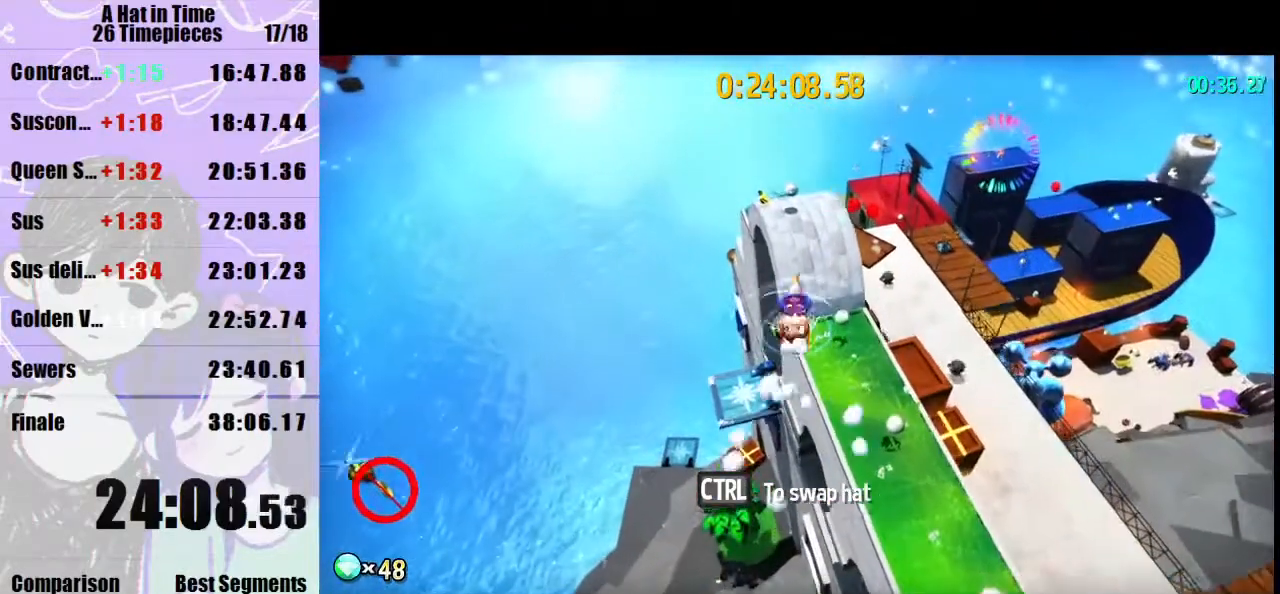
{"keys": ["shift", "w"], "mouse": [], "events": [[167, "mouse_right", "down"], [233, "mouse_right", "up"]]}
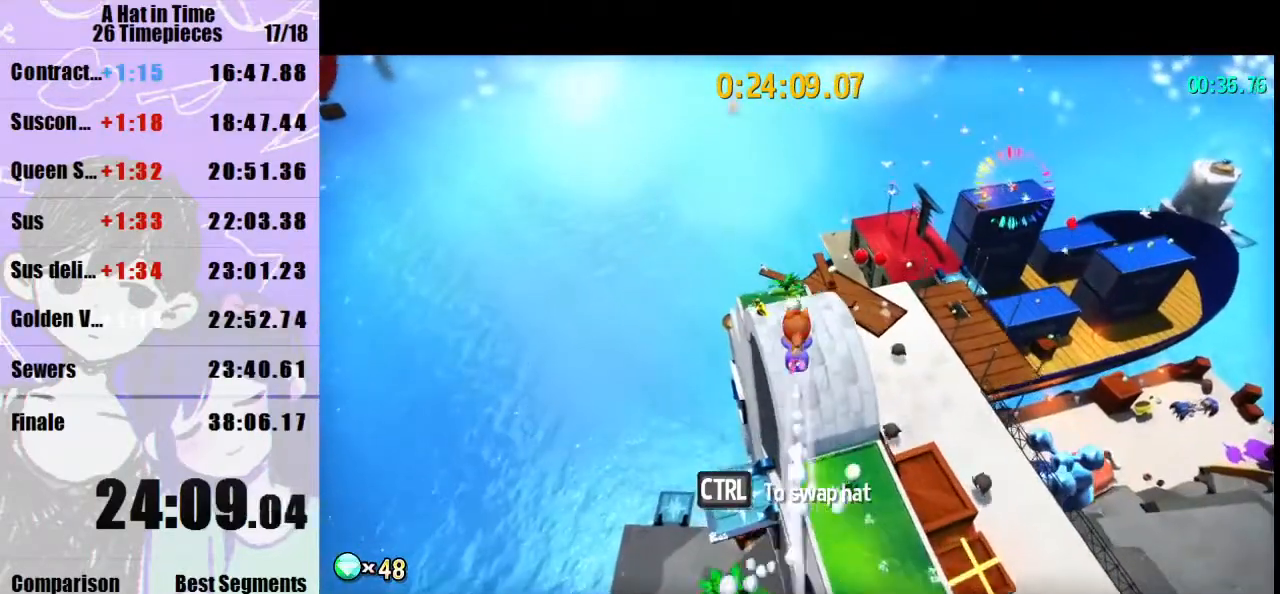
{"keys": ["shift", "w"], "mouse": [], "events": [[200, "d", "down"], [467, "d", "up"]]}
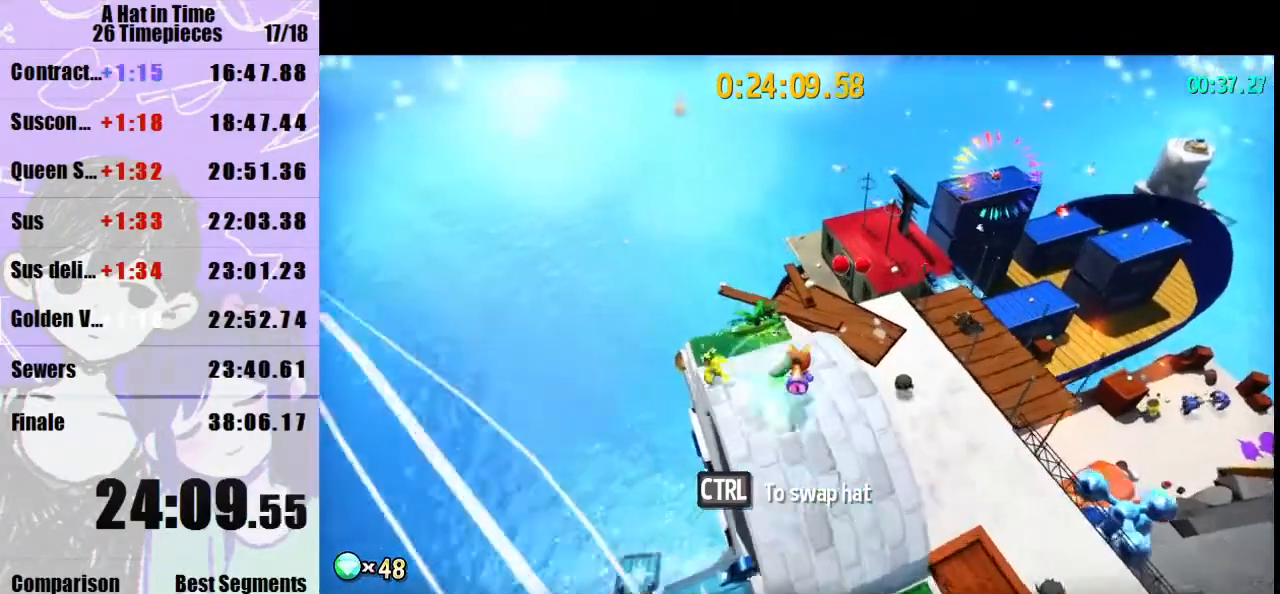
{"keys": ["shift", "w"], "mouse": [], "events": []}
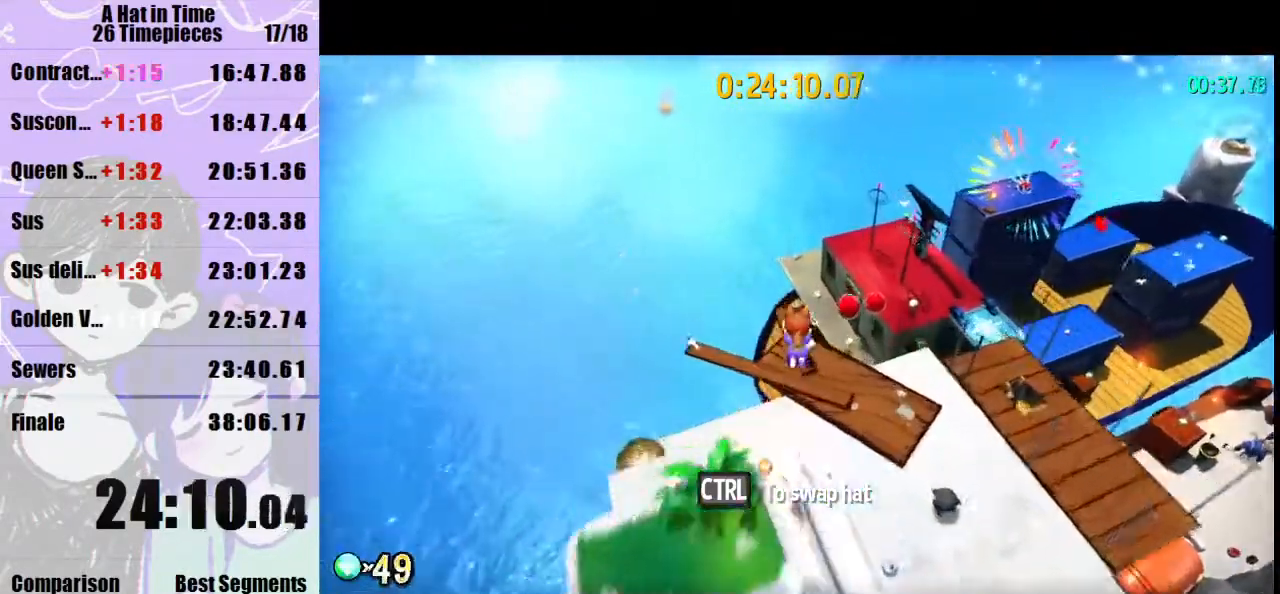
{"keys": ["a", "shift", "w"], "mouse": [], "events": [[167, "d", "down"], [267, "d", "up"], [333, "a", "down"]]}